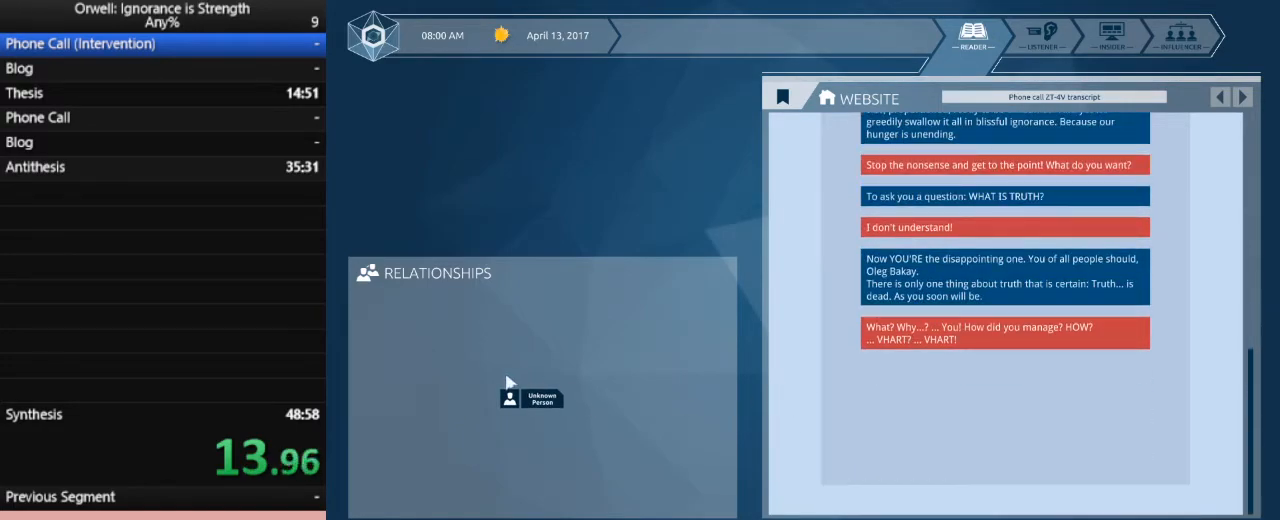
Gameplay with keyboard and mouse; each line is a JSON object with the keys and mouse buttons held at the frame after it. "events" lists presses ("down") and releases ("up") of ".", "/", "0", "1", "2", "3", "4", "5", "6", "7", "8", "9", "a", "alt_l", "alt_r", "b", "backslash", "backspace", "c", "caps_lock", "comma", "ctrl_l", "ctrl_r", "d", "down", "e", "equals", "escape", "f", "f1", "f10", "f11", "f12", "f2", "f3", "f4", "f5", "f6", "f7", "f8", "f9", "g", "h", "i", "j", "k", "l", "lbracket", "left", "m", "minus", "n", "o", "p", "q", "quote", "r", "rbracket", "return", "right", "s", "semicolon", "shift_l", "shift_r", "space", "super", "t", "tab", "tilde", "u", "up", "v", "w", "x", "y", "z", "mouse_left" and "mouse_right" between this image and that frame as [ms after this image, input, new state], when the widget could be followed in between. "mouse_left", "mouse_right" = the "left", "right" buttons of the "mouse" list. No other keys are recorded. Not read: mouse_move.
{"keys": [], "mouse": ["left"], "events": [[283, "mouse_left", "down"], [367, "mouse_left", "up"], [467, "mouse_left", "down"]]}
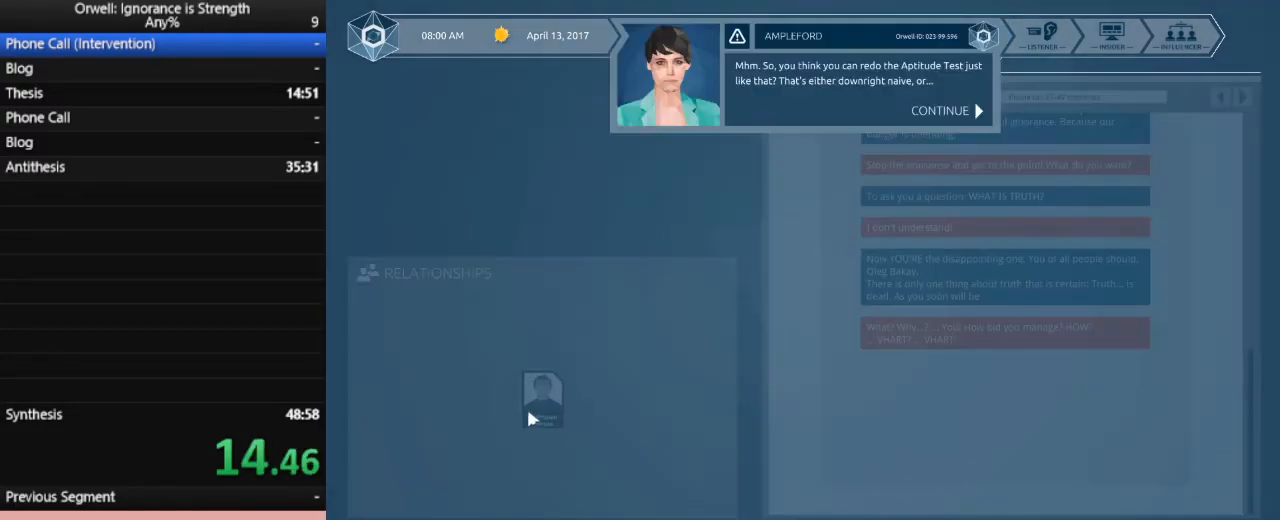
{"keys": [], "mouse": ["left"], "events": [[50, "mouse_left", "up"], [150, "mouse_left", "down"], [200, "mouse_left", "up"], [433, "mouse_left", "down"]]}
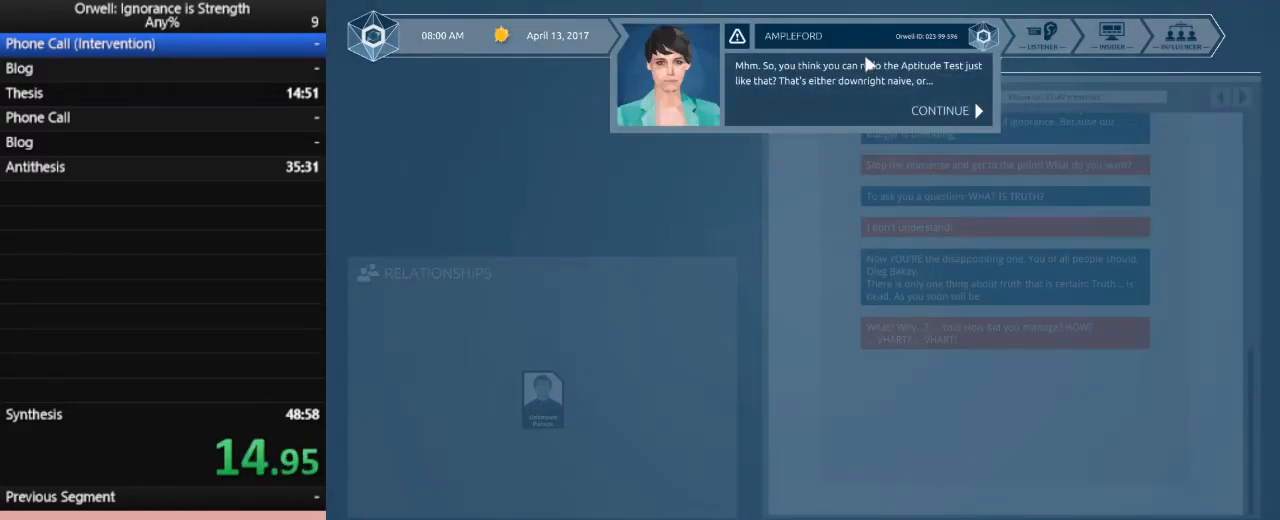
{"keys": [], "mouse": [], "events": [[33, "mouse_left", "up"], [117, "mouse_left", "down"], [167, "mouse_left", "up"], [267, "mouse_left", "down"], [317, "mouse_left", "up"]]}
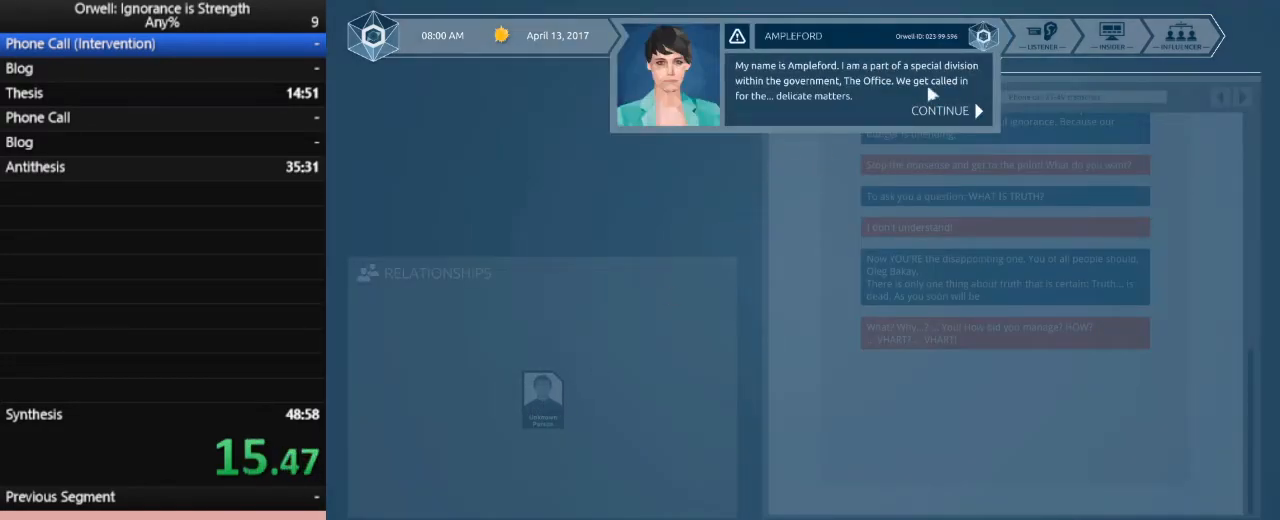
{"keys": [], "mouse": [], "events": [[367, "mouse_left", "down"], [417, "mouse_left", "up"]]}
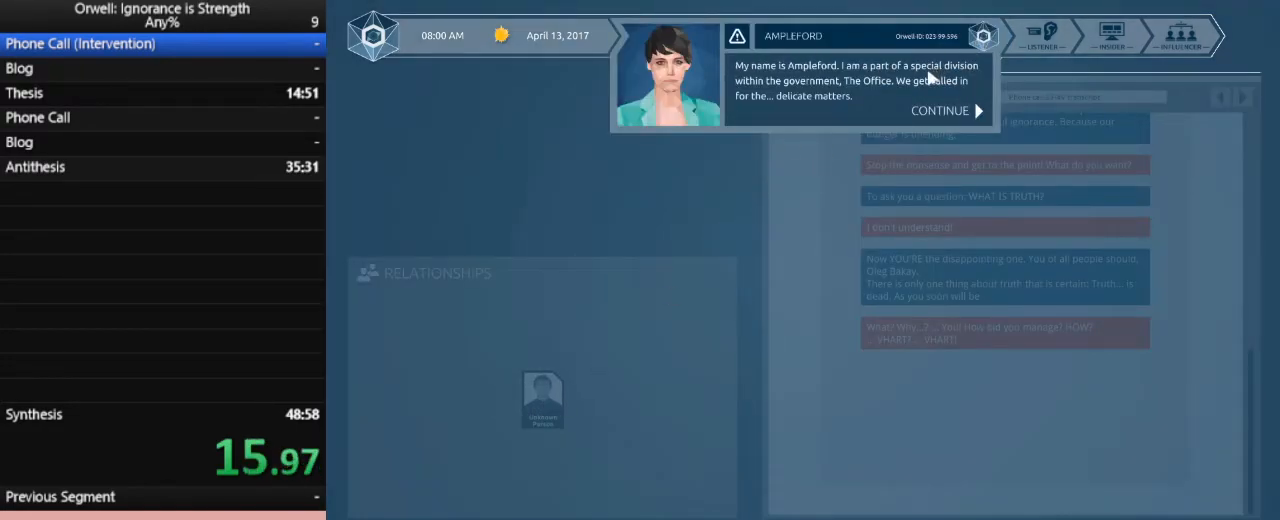
{"keys": [], "mouse": [], "events": [[17, "mouse_left", "down"], [100, "mouse_left", "up"], [150, "mouse_left", "down"], [200, "mouse_left", "up"], [300, "mouse_left", "down"], [383, "mouse_left", "up"], [433, "mouse_left", "down"], [483, "mouse_left", "up"]]}
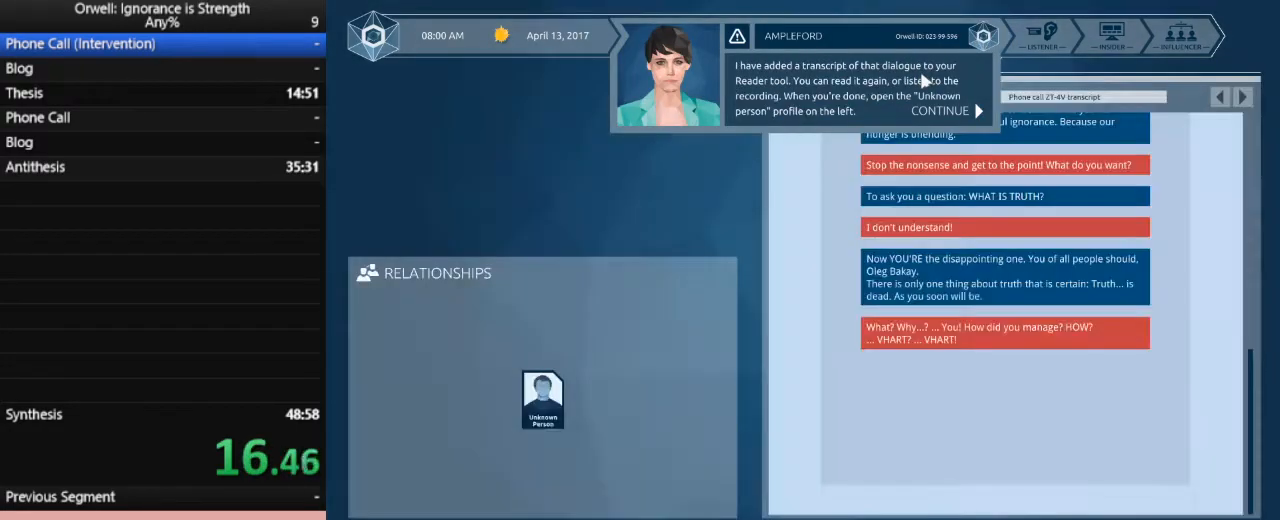
{"keys": [], "mouse": [], "events": [[67, "mouse_left", "down"], [167, "mouse_left", "up"]]}
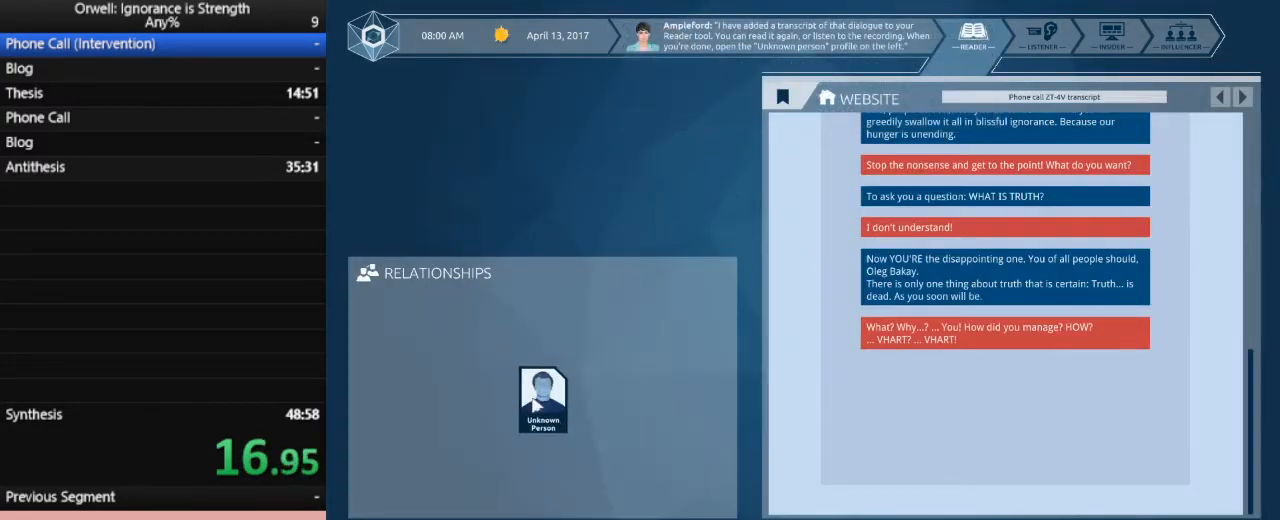
{"keys": [], "mouse": ["left"], "events": [[133, "mouse_left", "down"], [183, "mouse_left", "up"], [417, "mouse_left", "down"]]}
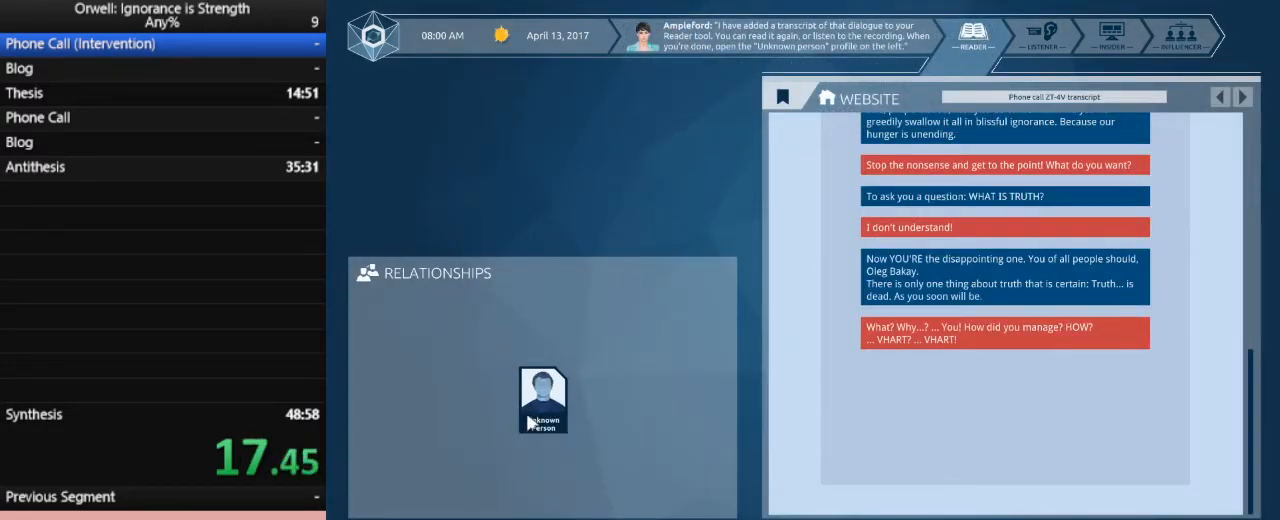
{"keys": [], "mouse": [], "events": [[17, "mouse_left", "up"]]}
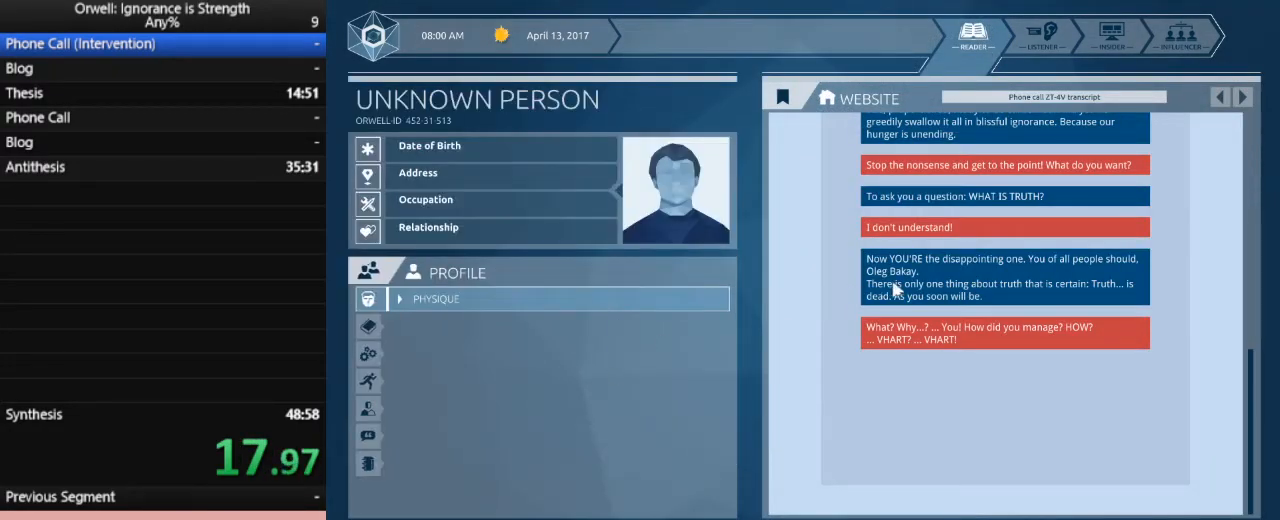
{"keys": [], "mouse": ["left"], "events": [[350, "mouse_left", "down"]]}
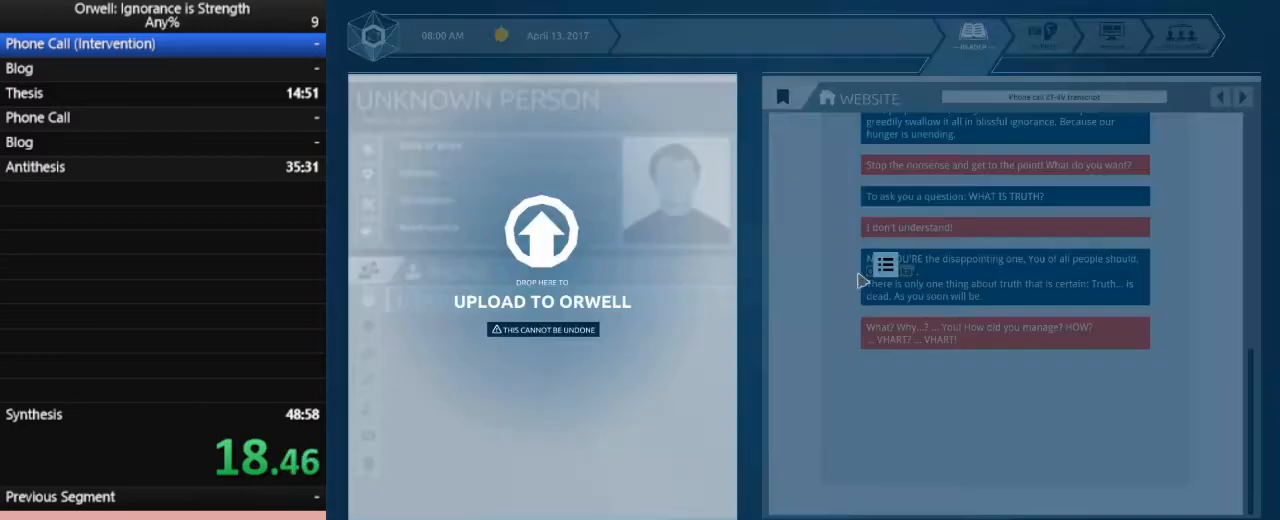
{"keys": [], "mouse": ["left"], "events": []}
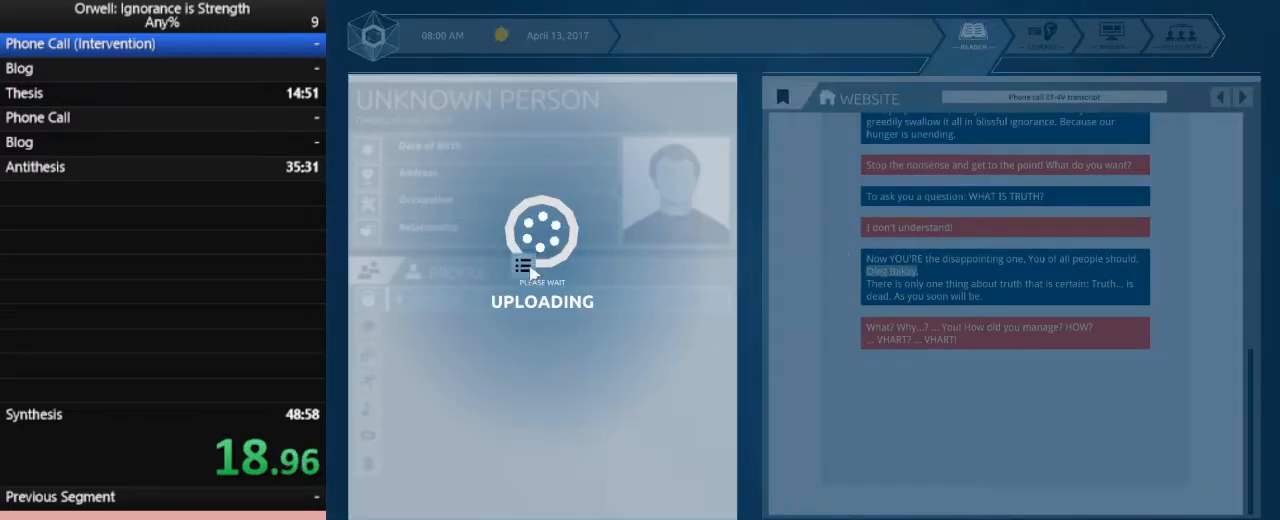
{"keys": [], "mouse": [], "events": [[17, "mouse_left", "up"]]}
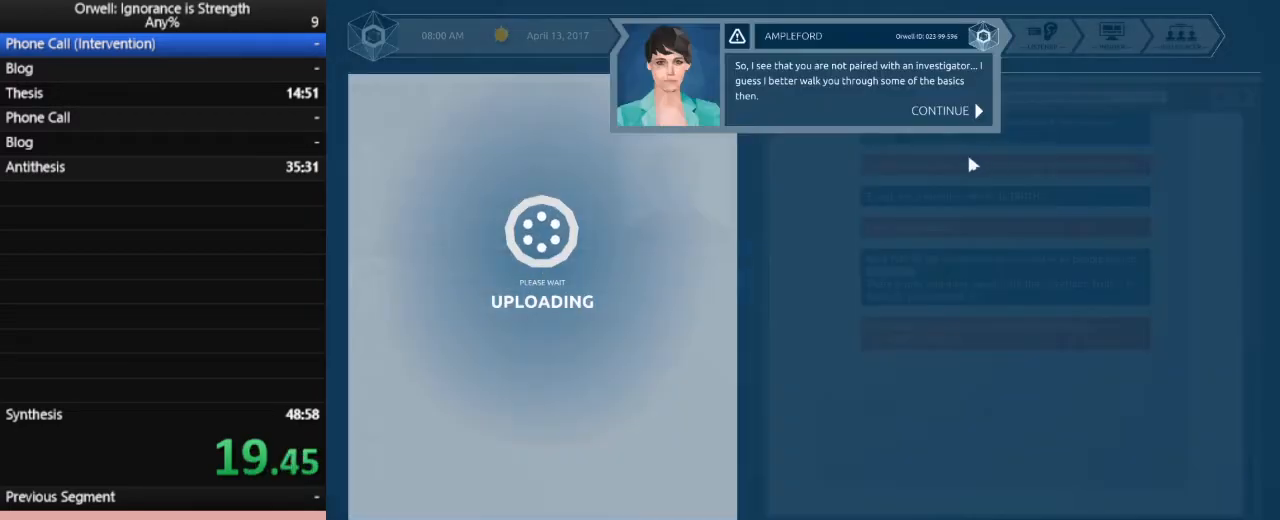
{"keys": [], "mouse": ["left"], "events": [[300, "mouse_left", "down"], [350, "mouse_left", "up"], [450, "mouse_left", "down"]]}
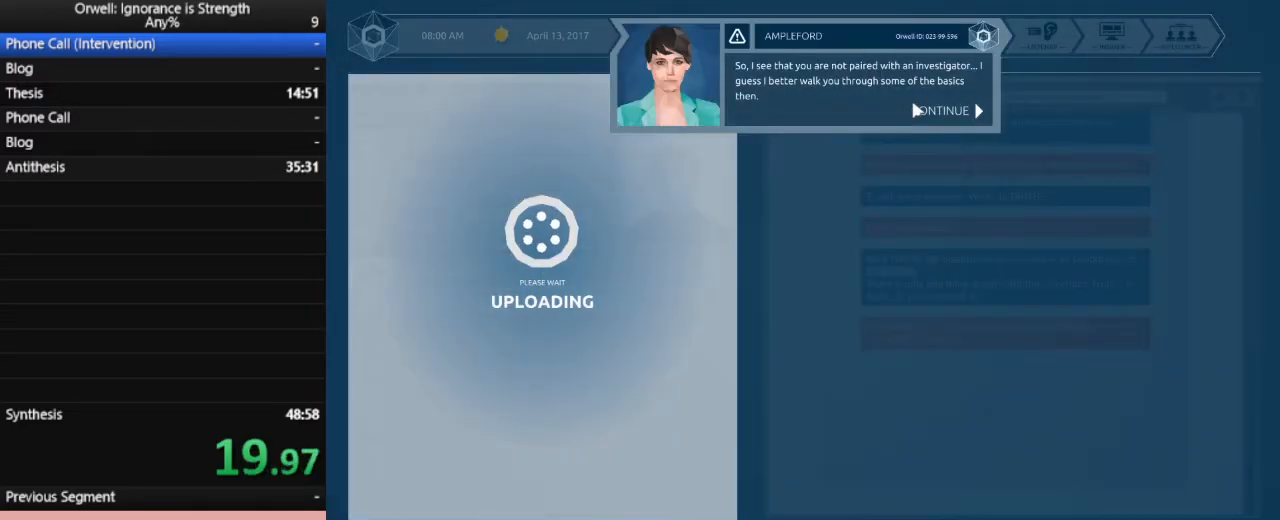
{"keys": [], "mouse": ["left"], "events": [[50, "mouse_left", "up"], [83, "mouse_left", "down"], [183, "mouse_left", "up"], [233, "mouse_left", "down"], [283, "mouse_left", "up"], [367, "mouse_left", "down"], [417, "mouse_left", "up"], [467, "mouse_left", "down"]]}
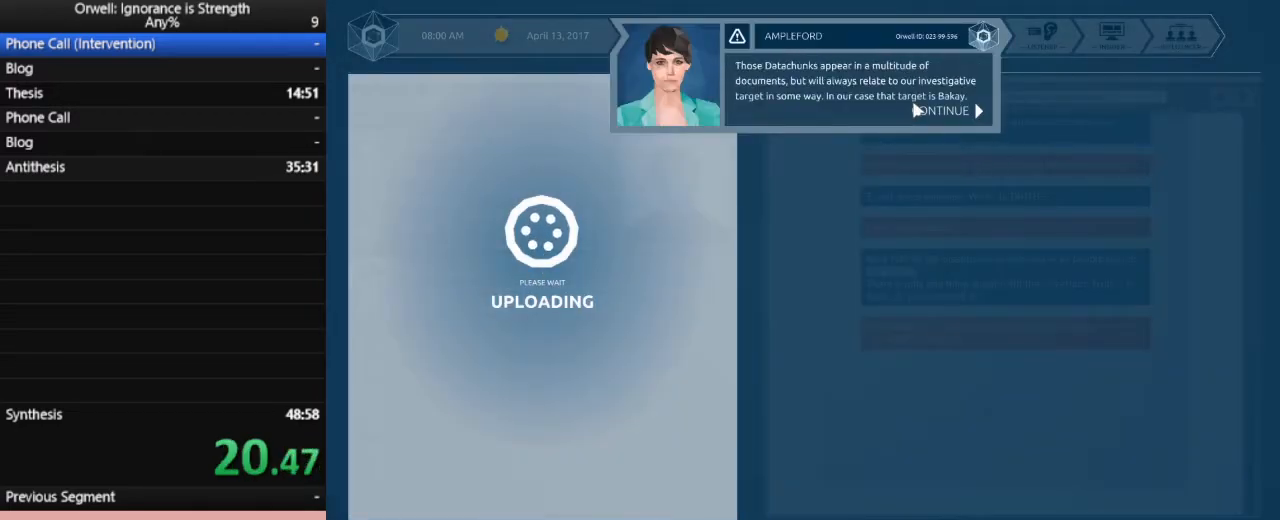
{"keys": [], "mouse": [], "events": [[50, "mouse_left", "up"], [100, "mouse_left", "down"], [200, "mouse_left", "up"], [250, "mouse_left", "down"], [333, "mouse_left", "up"], [383, "mouse_left", "down"], [483, "mouse_left", "up"]]}
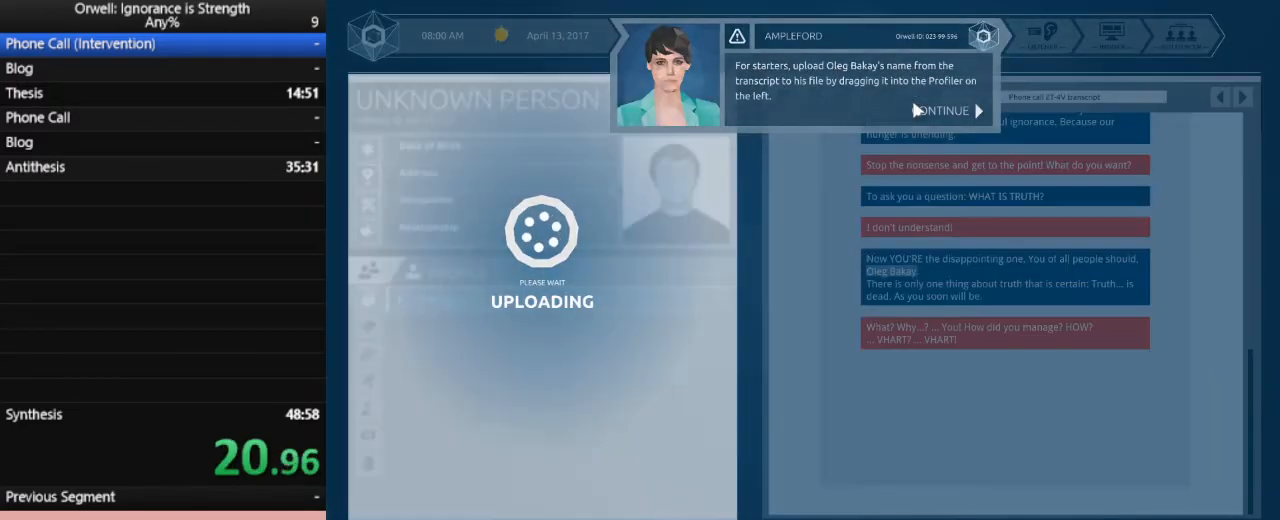
{"keys": [], "mouse": [], "events": [[33, "mouse_left", "down"], [117, "mouse_left", "up"]]}
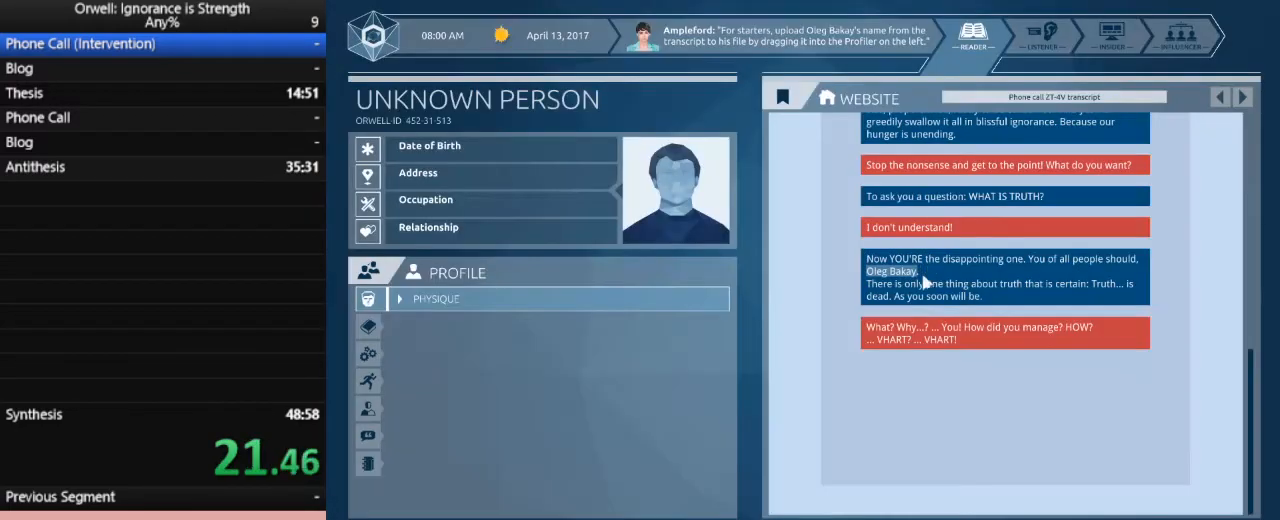
{"keys": [], "mouse": [], "events": []}
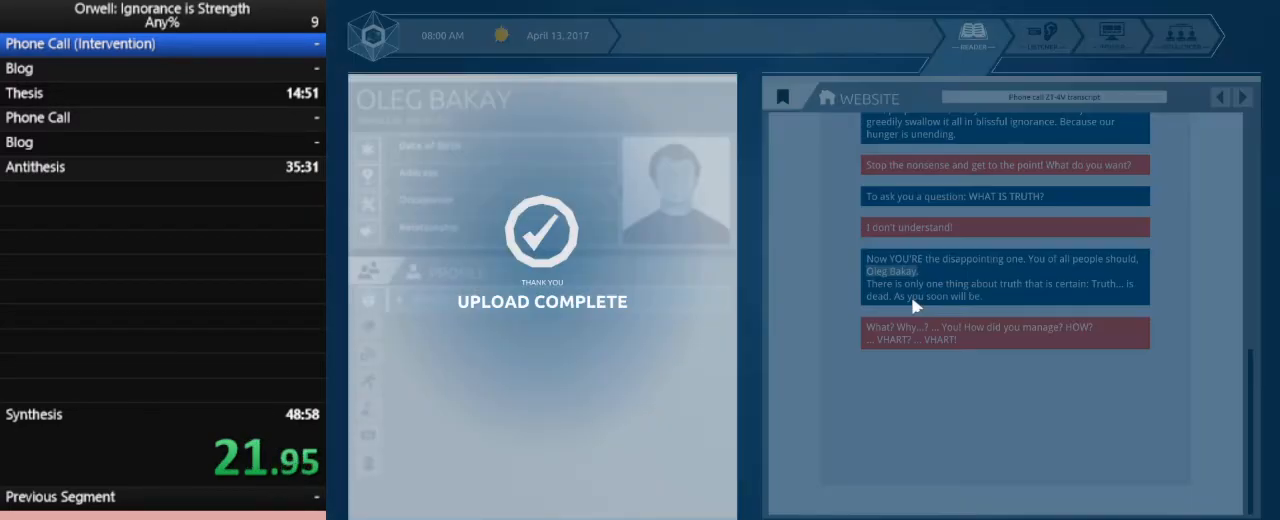
{"keys": [], "mouse": [], "events": []}
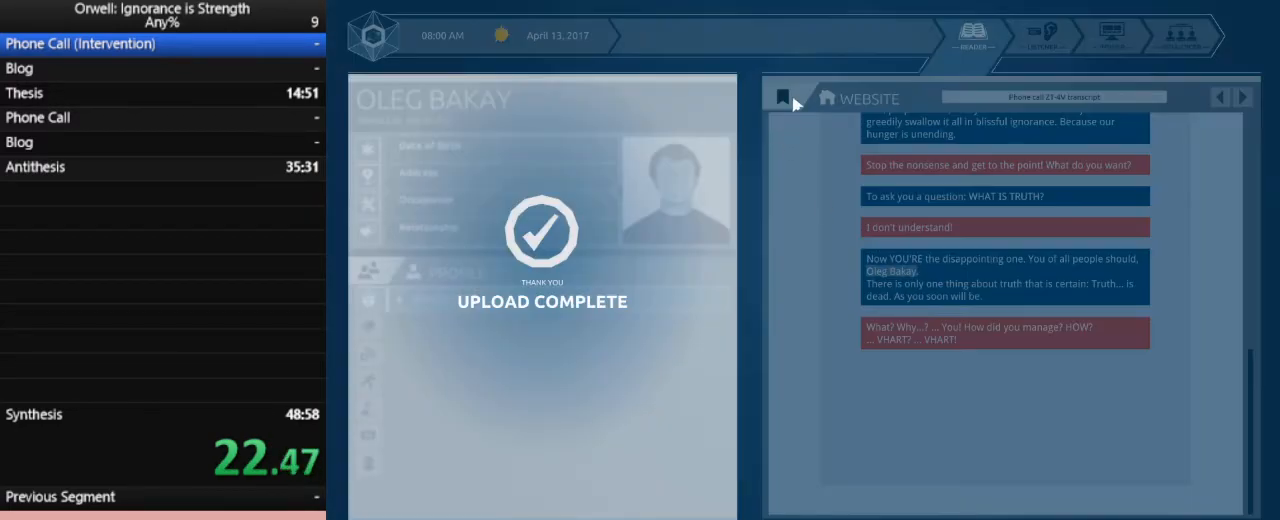
{"keys": [], "mouse": ["left"], "events": [[500, "mouse_left", "down"]]}
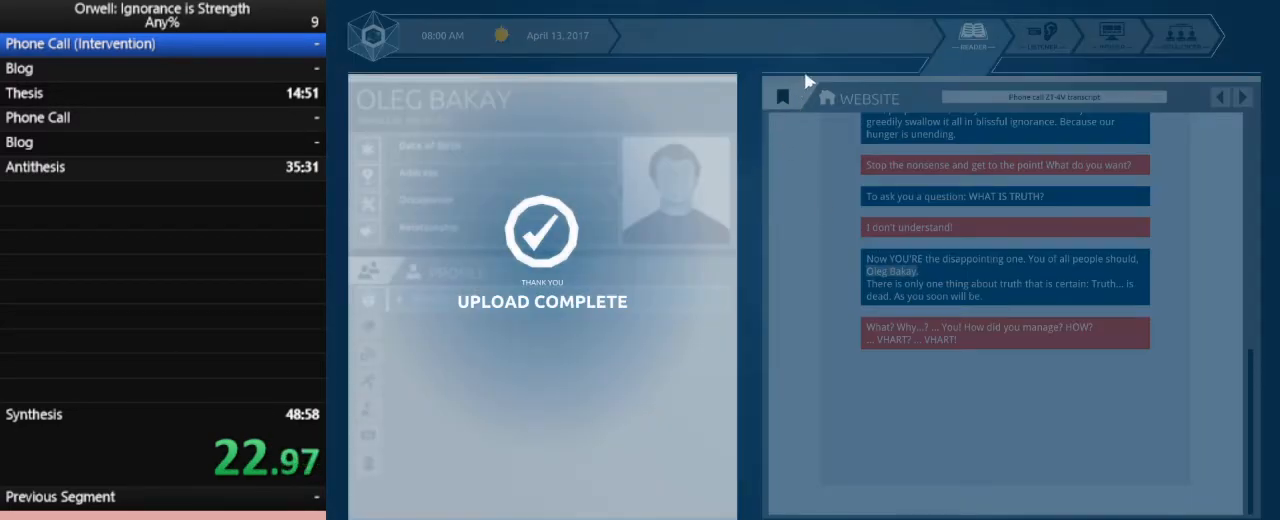
{"keys": [], "mouse": ["left"], "events": [[50, "mouse_left", "up"], [133, "mouse_left", "down"], [183, "mouse_left", "up"], [283, "mouse_left", "down"], [367, "mouse_left", "up"], [417, "mouse_left", "down"]]}
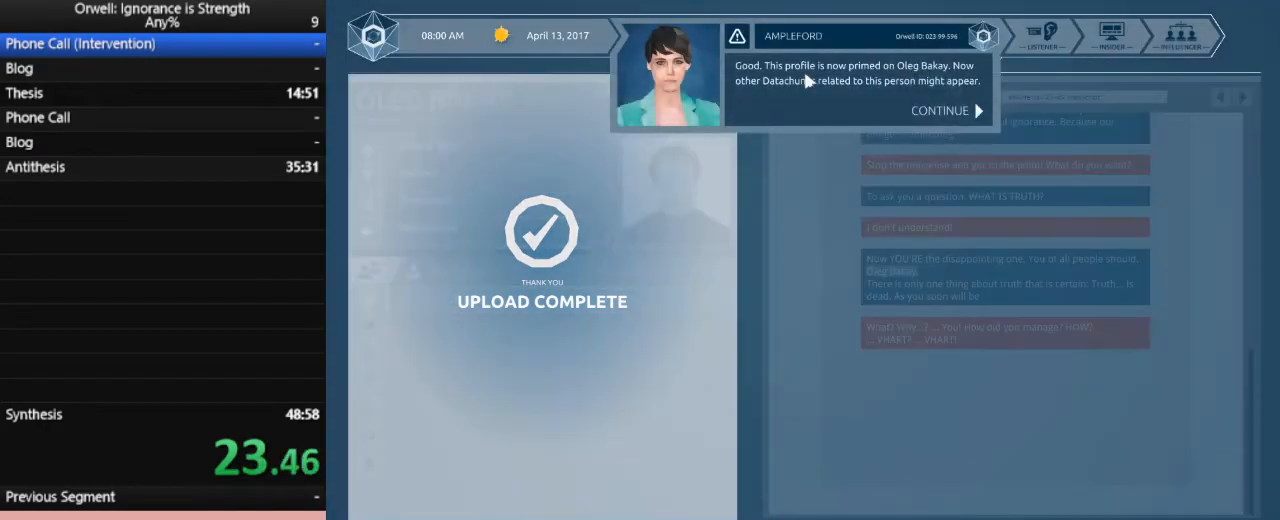
{"keys": [], "mouse": [], "events": [[17, "mouse_left", "up"], [100, "mouse_left", "down"], [150, "mouse_left", "up"], [250, "mouse_left", "down"], [300, "mouse_left", "up"], [333, "mouse_left", "down"], [433, "mouse_left", "up"]]}
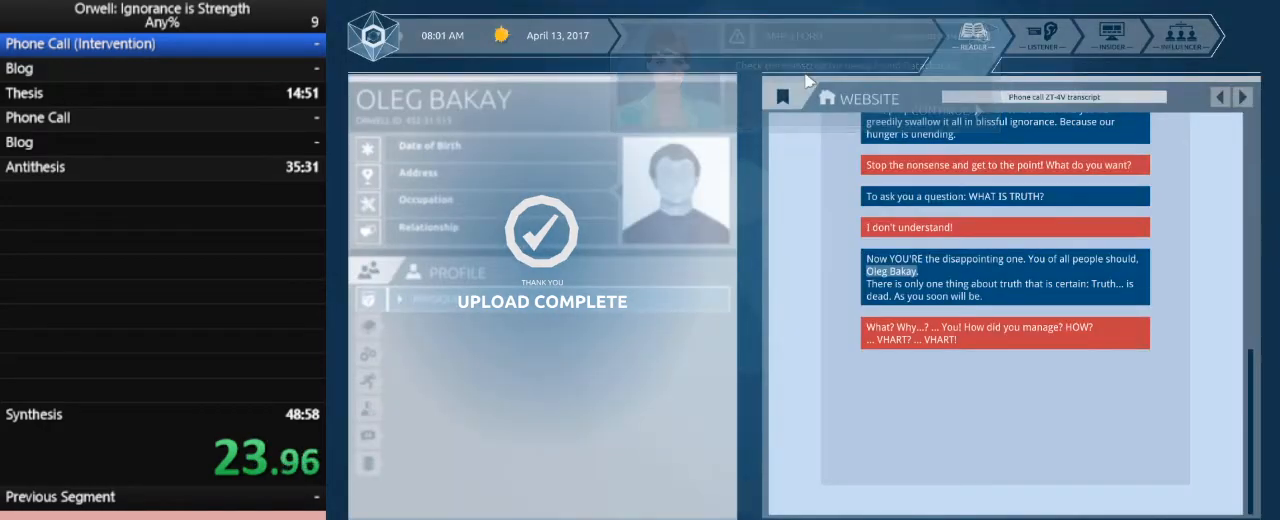
{"keys": [], "mouse": [], "events": [[33, "mouse_left", "down"], [67, "mouse_left", "up"]]}
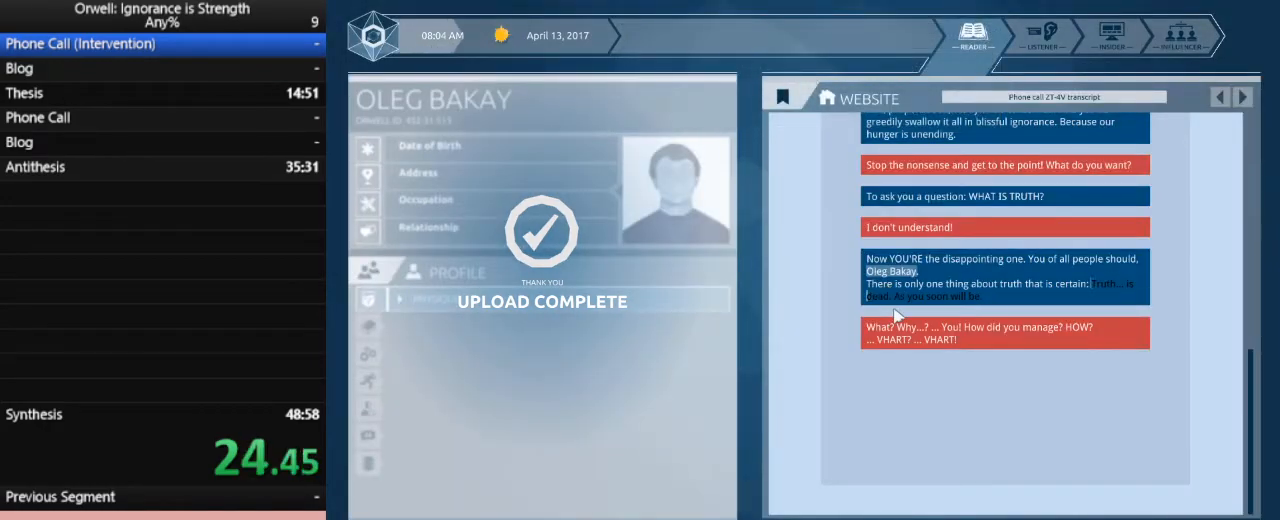
{"keys": [], "mouse": ["left"], "events": [[317, "mouse_left", "down"]]}
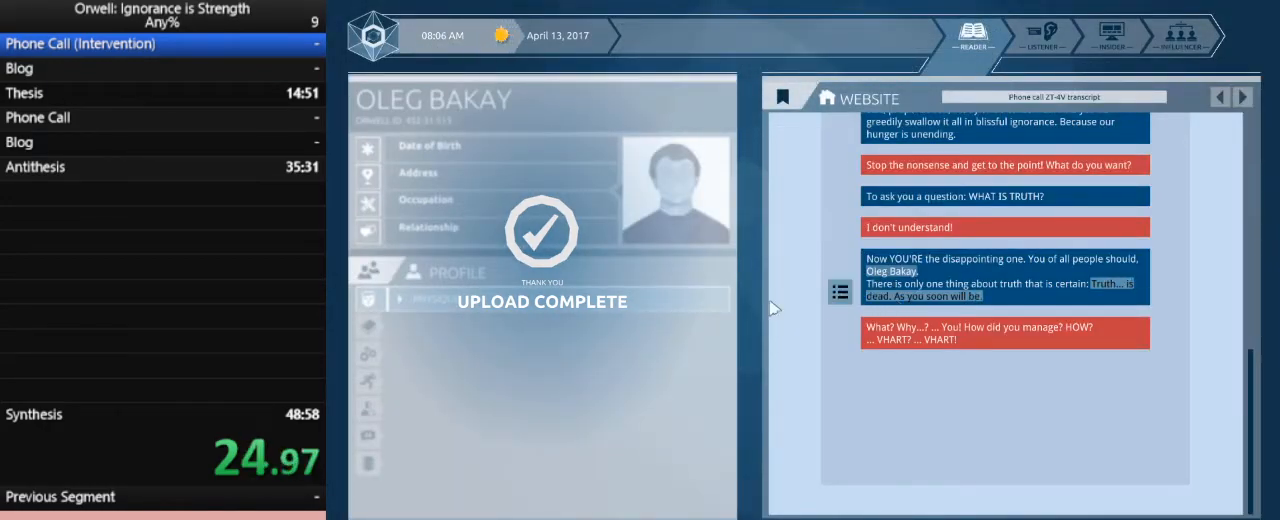
{"keys": [], "mouse": ["left"], "events": []}
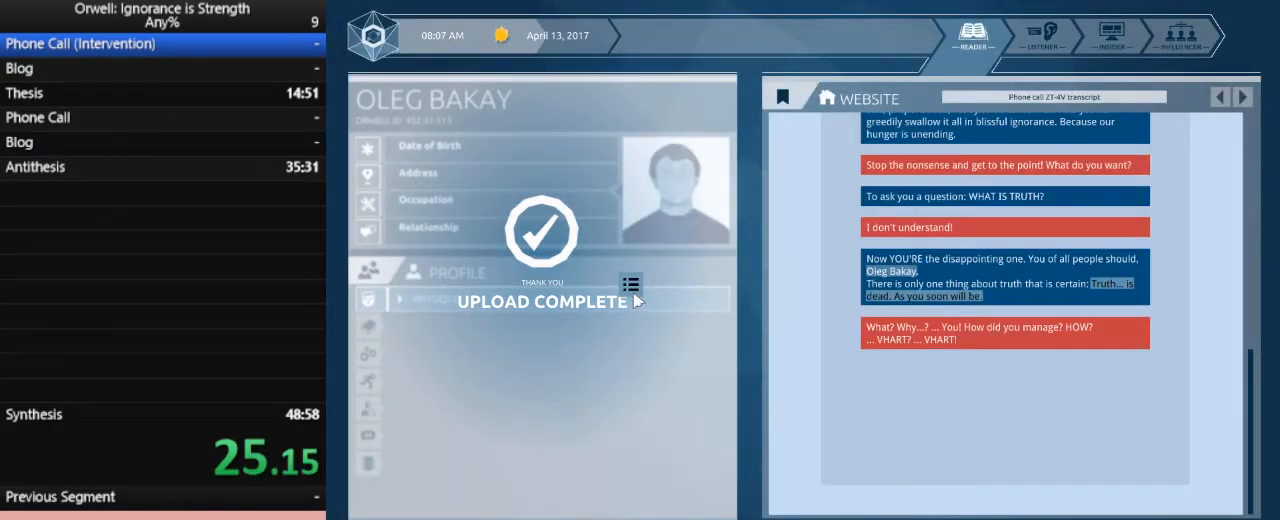
{"keys": [], "mouse": ["left"], "events": []}
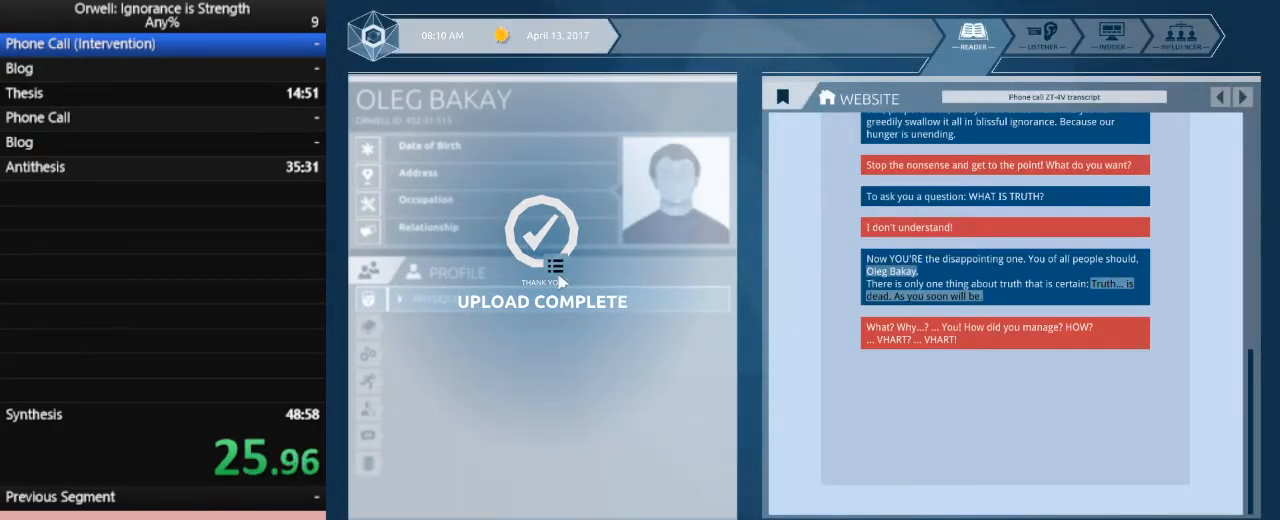
{"keys": [], "mouse": ["left"], "events": []}
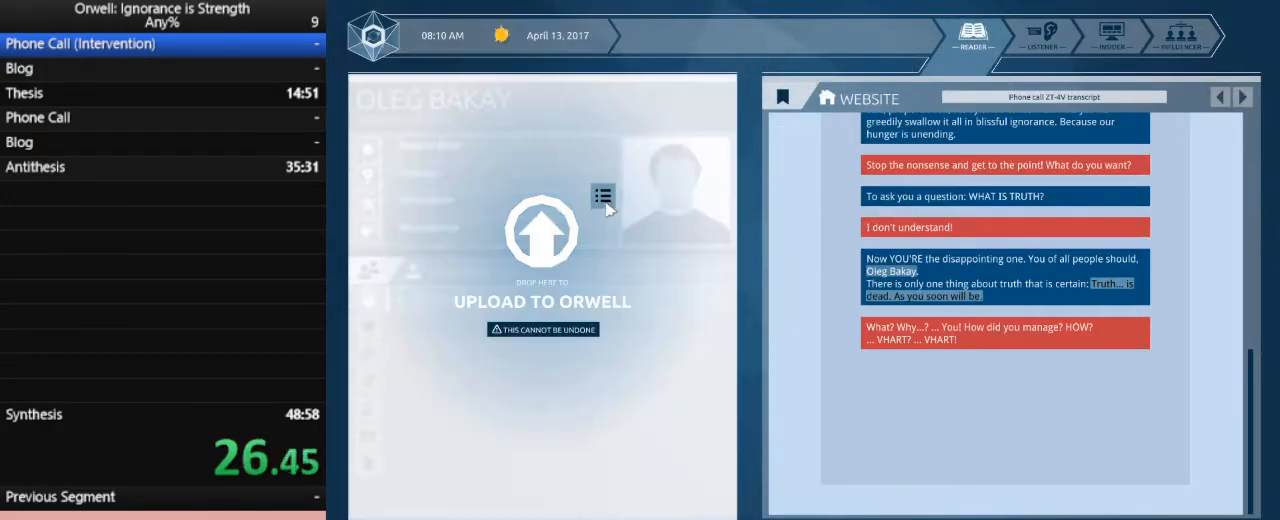
{"keys": [], "mouse": [], "events": [[333, "mouse_left", "up"]]}
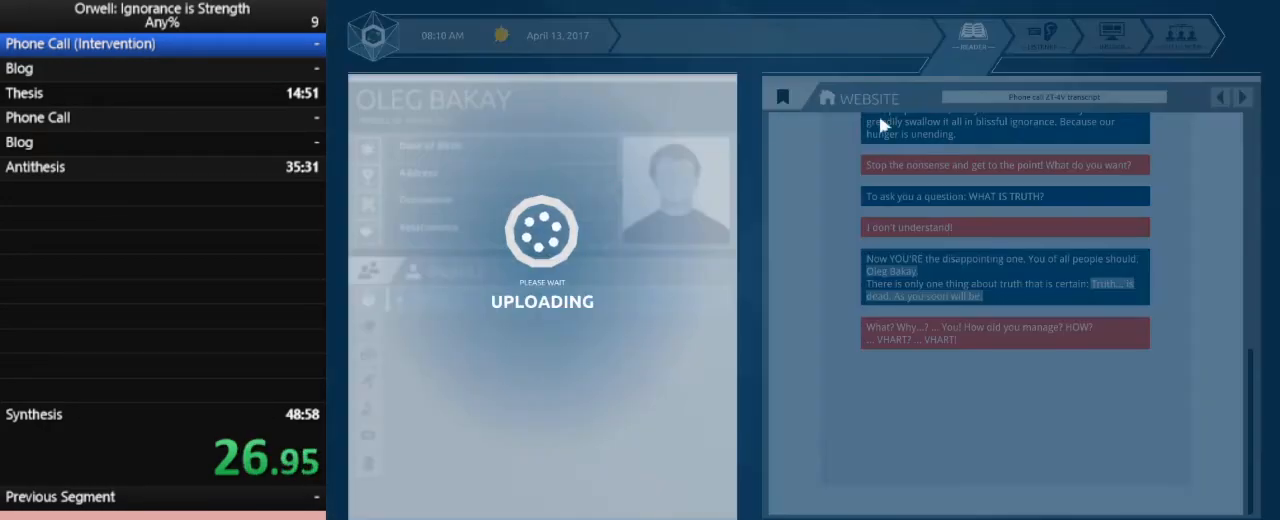
{"keys": [], "mouse": ["left"], "events": [[300, "mouse_left", "down"], [350, "mouse_left", "up"], [500, "mouse_left", "down"]]}
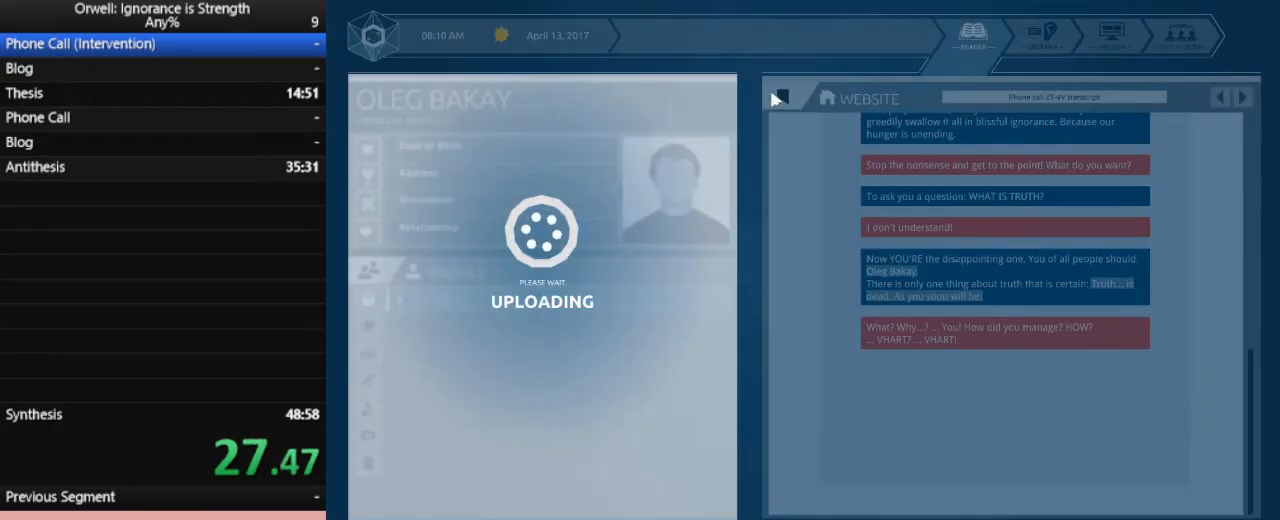
{"keys": [], "mouse": ["left"], "events": [[83, "mouse_left", "up"], [133, "mouse_left", "down"], [233, "mouse_left", "up"], [283, "mouse_left", "down"], [367, "mouse_left", "up"], [467, "mouse_left", "down"]]}
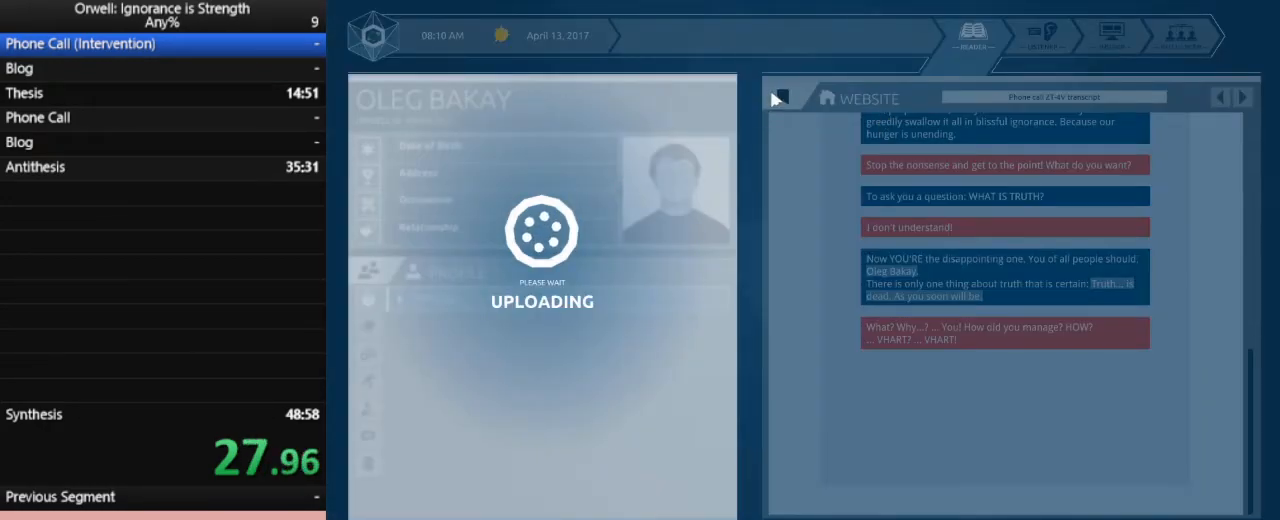
{"keys": [], "mouse": [], "events": [[17, "mouse_left", "up"], [100, "mouse_left", "down"], [200, "mouse_left", "up"], [250, "mouse_left", "down"], [333, "mouse_left", "up"], [433, "mouse_left", "down"], [483, "mouse_left", "up"]]}
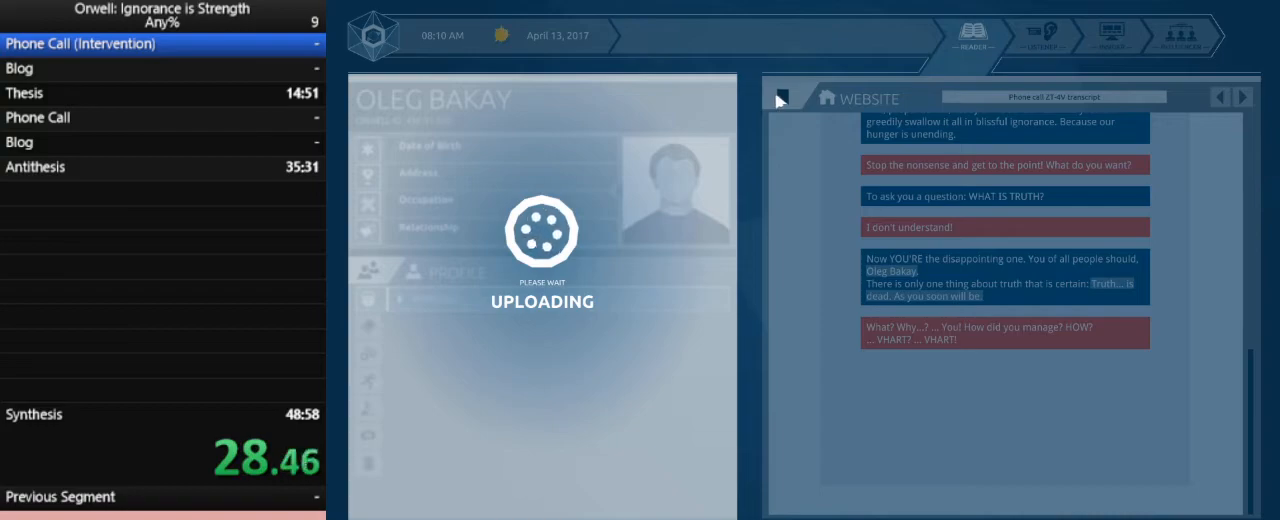
{"keys": [], "mouse": [], "events": [[67, "mouse_left", "down"], [167, "mouse_left", "up"], [217, "mouse_left", "down"], [317, "mouse_left", "up"]]}
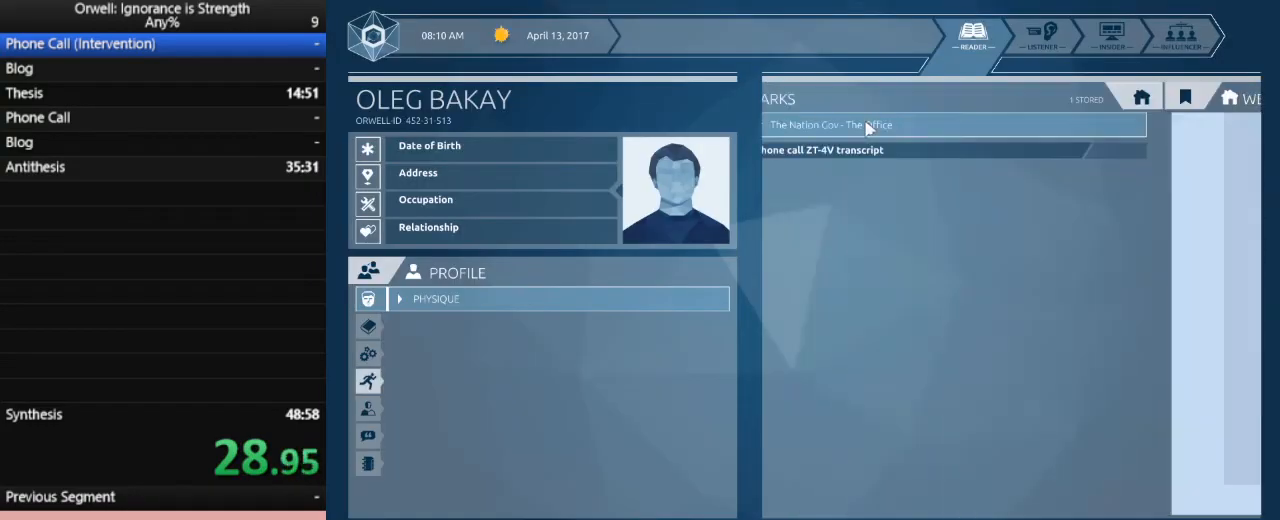
{"keys": [], "mouse": [], "events": []}